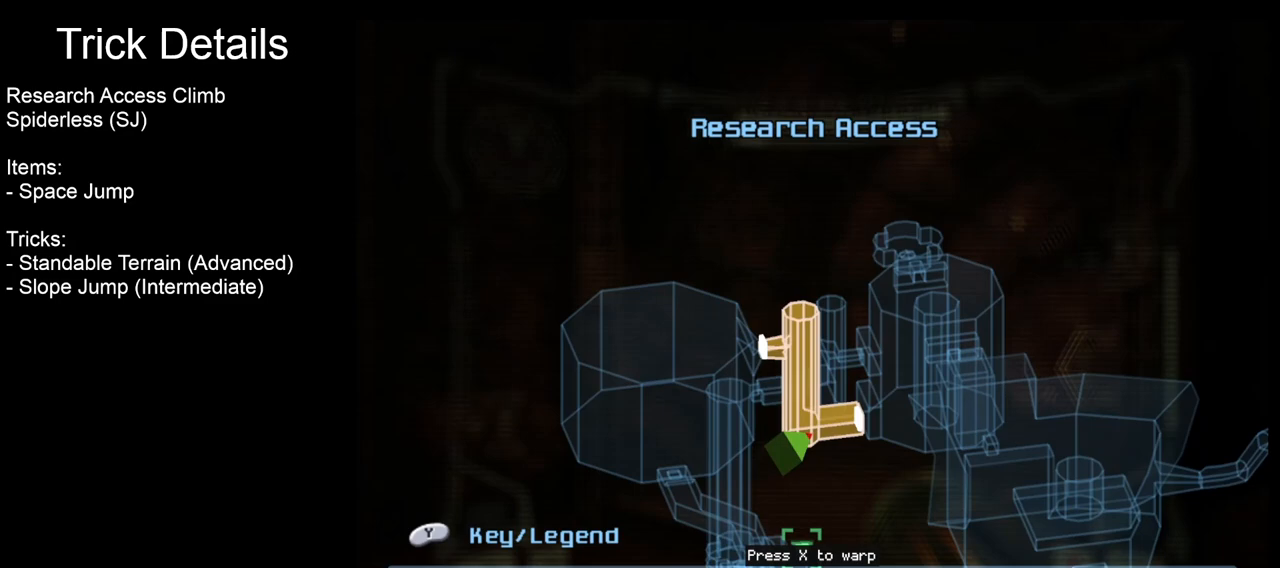
Gameplay with a controller (Nintendo layout); each line is a JSON object with the inputs held at the frame after it. "events" lists button and stick changes between this image and that frame as [ms after this image, input, new state], when the widget could be followed in between. Not read: L3 R3 right_stick.
{"buttons": [], "left_stick": "center", "events": [[267, "B", "down"], [367, "B", "up"]]}
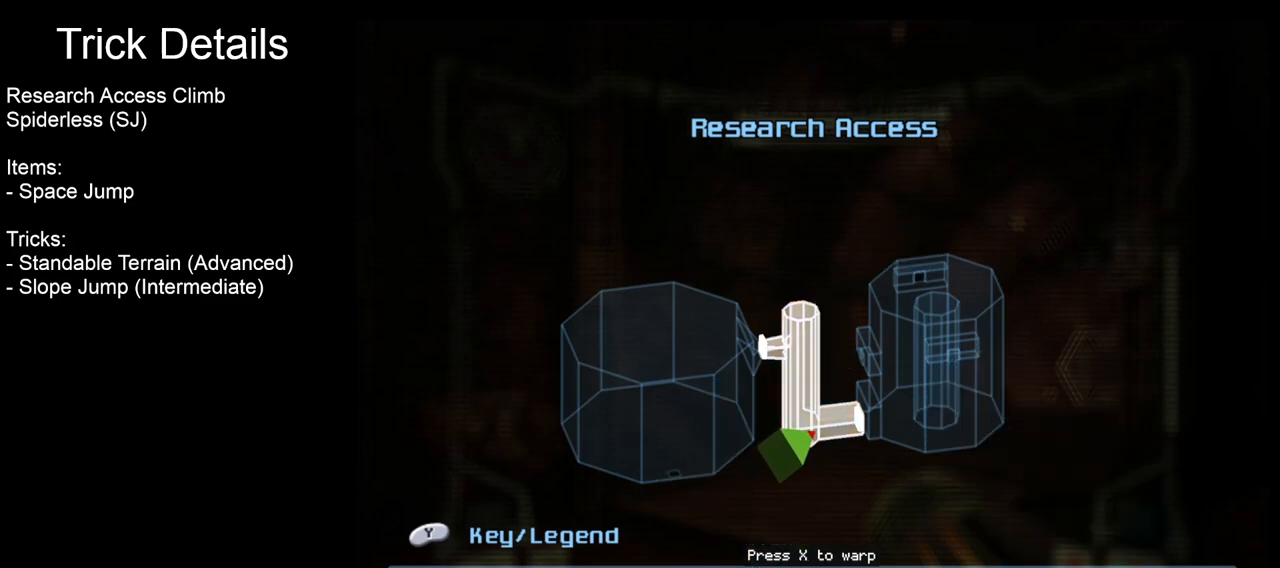
{"buttons": [], "left_stick": "center", "events": []}
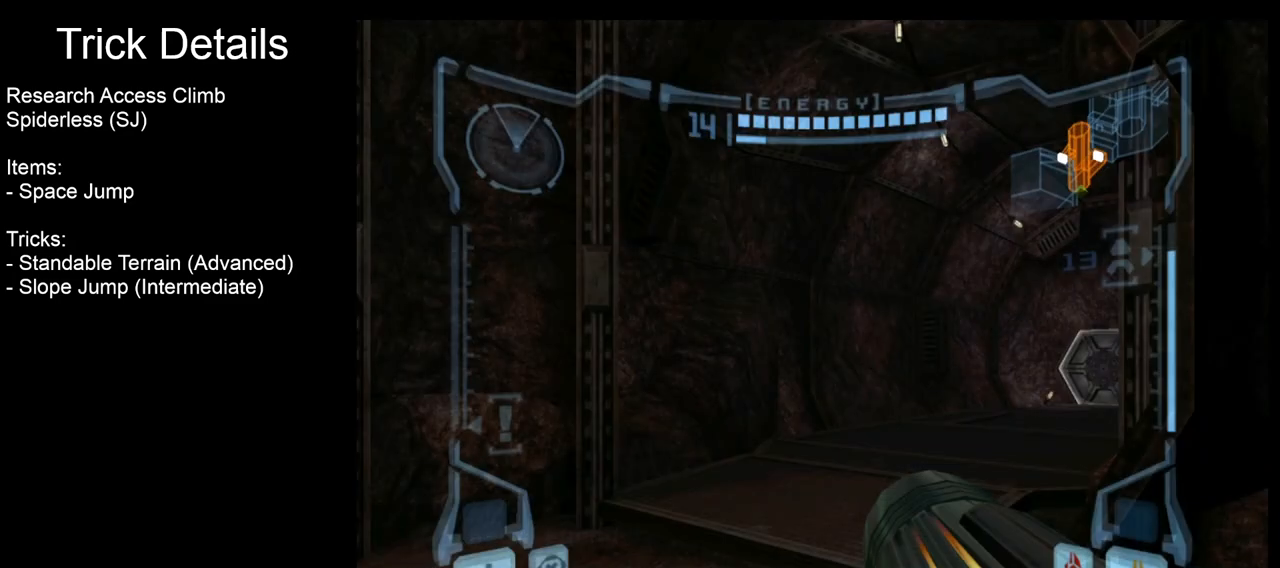
{"buttons": [], "left_stick": "center", "events": []}
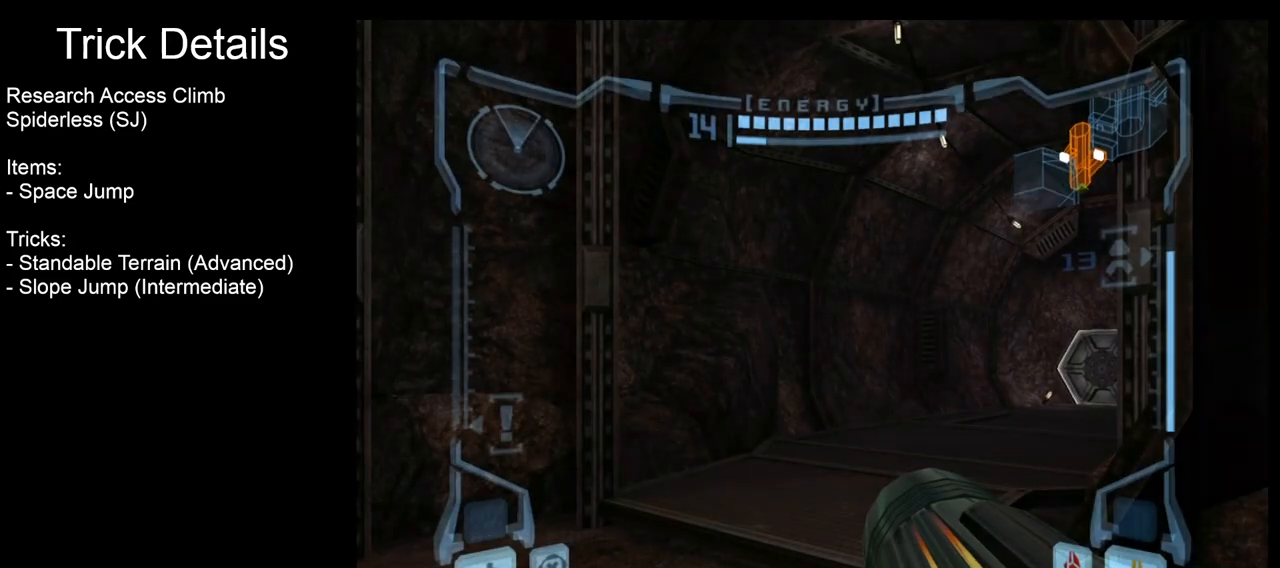
{"buttons": ["R1"], "left_stick": "center", "events": [[500, "R1", "down"]]}
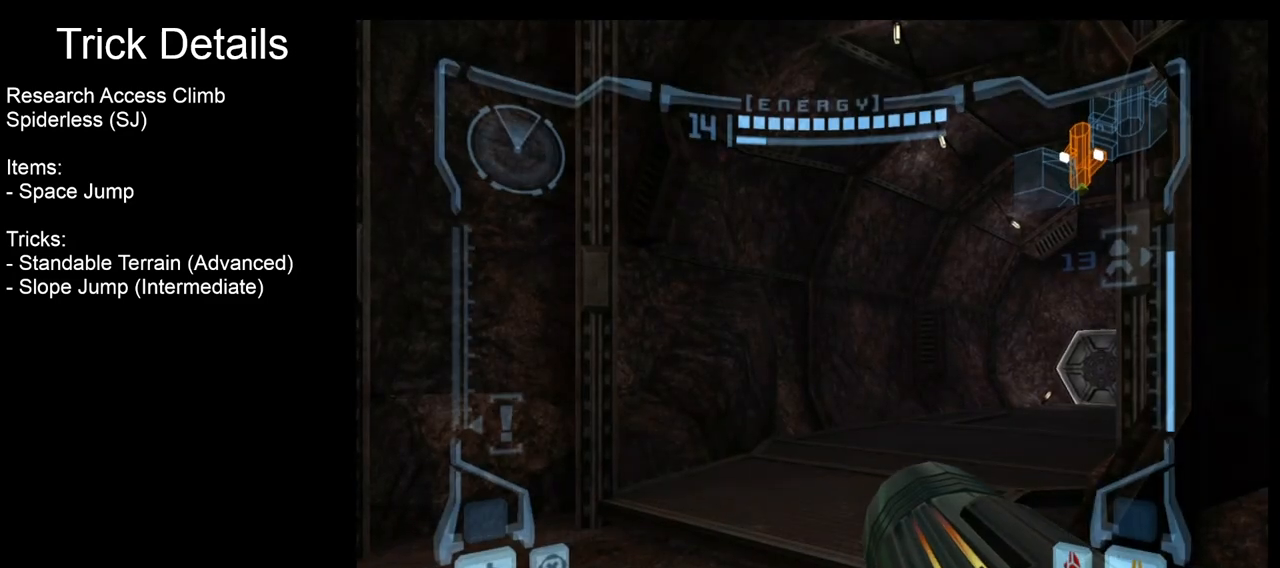
{"buttons": ["R1"], "left_stick": "down", "events": [[100, "left_stick", "down"]]}
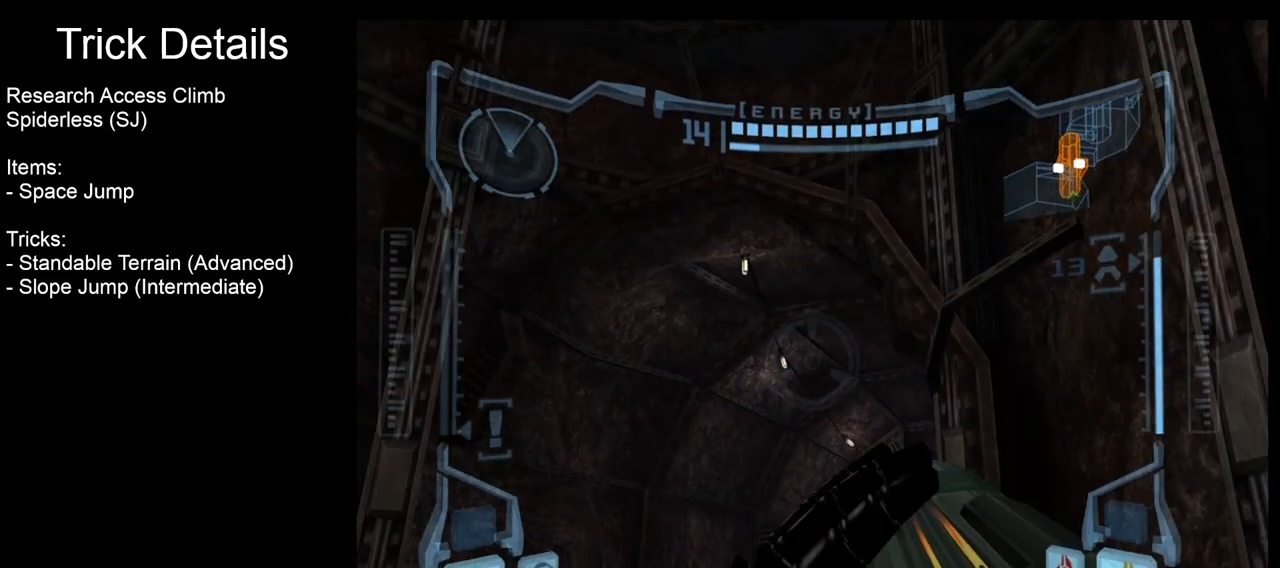
{"buttons": ["R1"], "left_stick": "down", "events": [[433, "A", "down"], [467, "A", "up"]]}
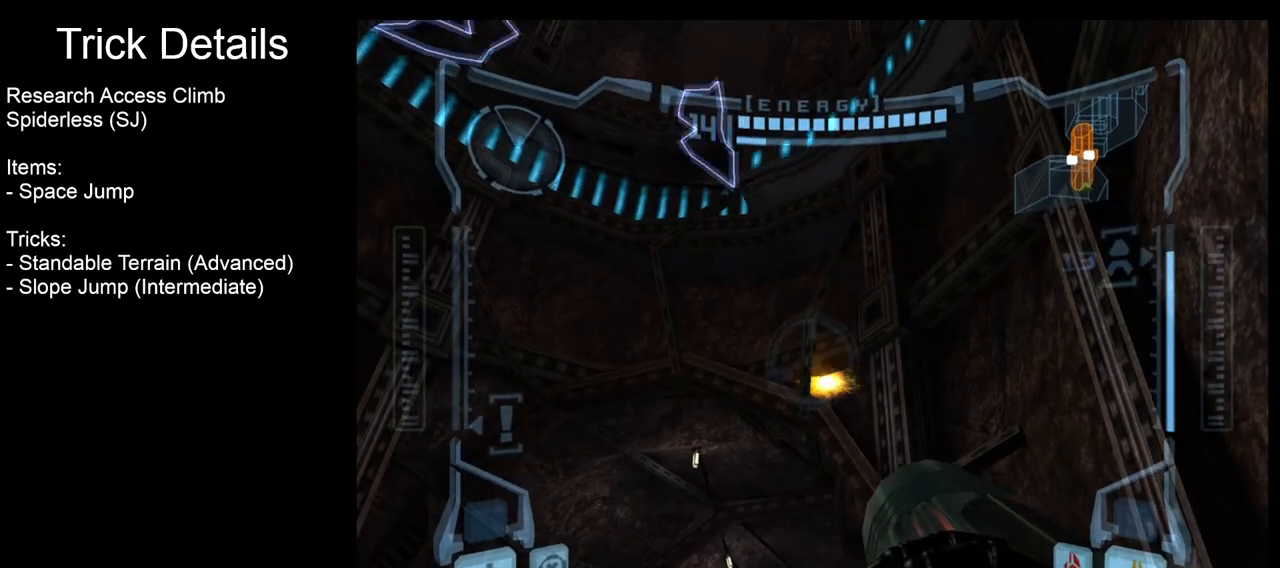
{"buttons": ["R1"], "left_stick": "down-left", "events": [[367, "left_stick", "down-left"]]}
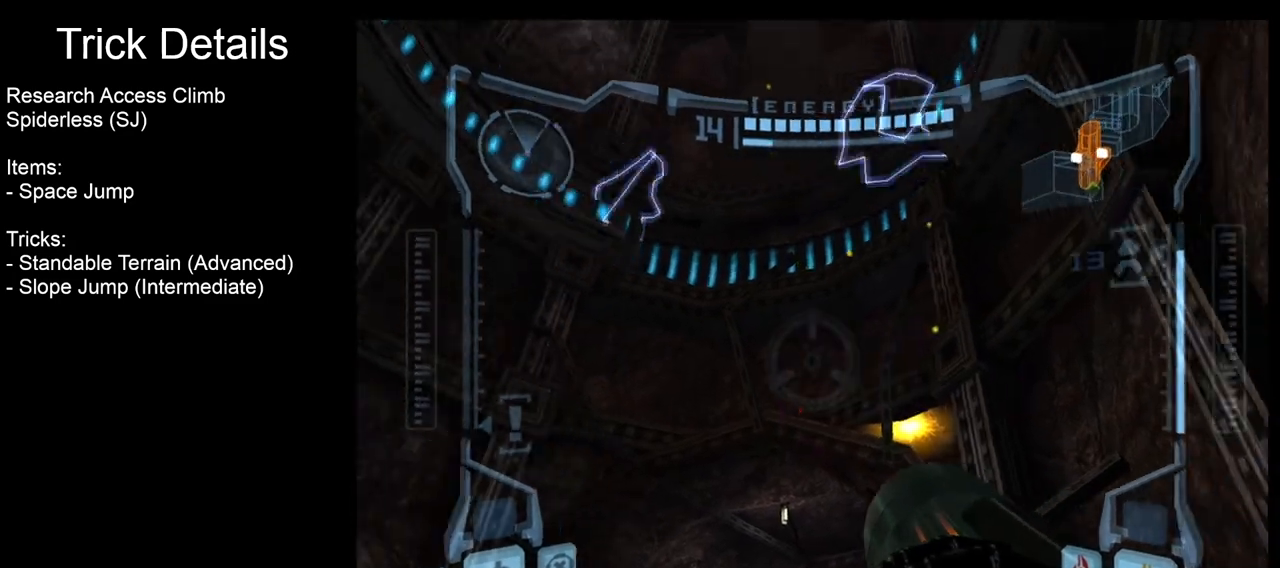
{"buttons": ["R1"], "left_stick": "down", "events": [[267, "left_stick", "down"]]}
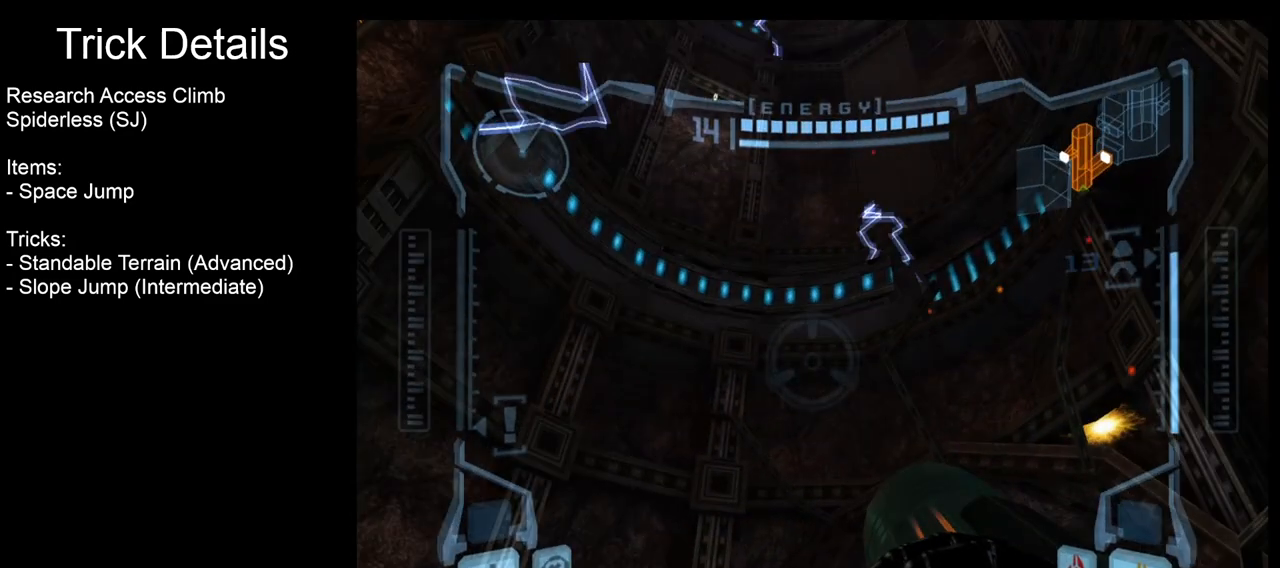
{"buttons": ["R1"], "left_stick": "down", "events": []}
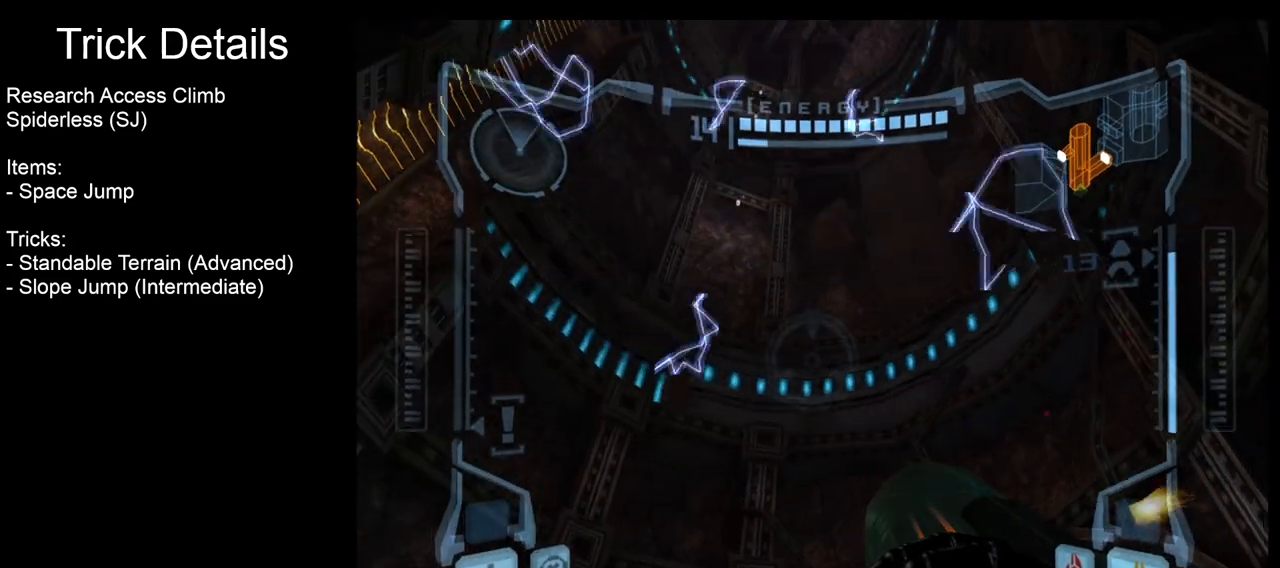
{"buttons": ["R1"], "left_stick": "down", "events": [[167, "A", "down"], [267, "A", "up"]]}
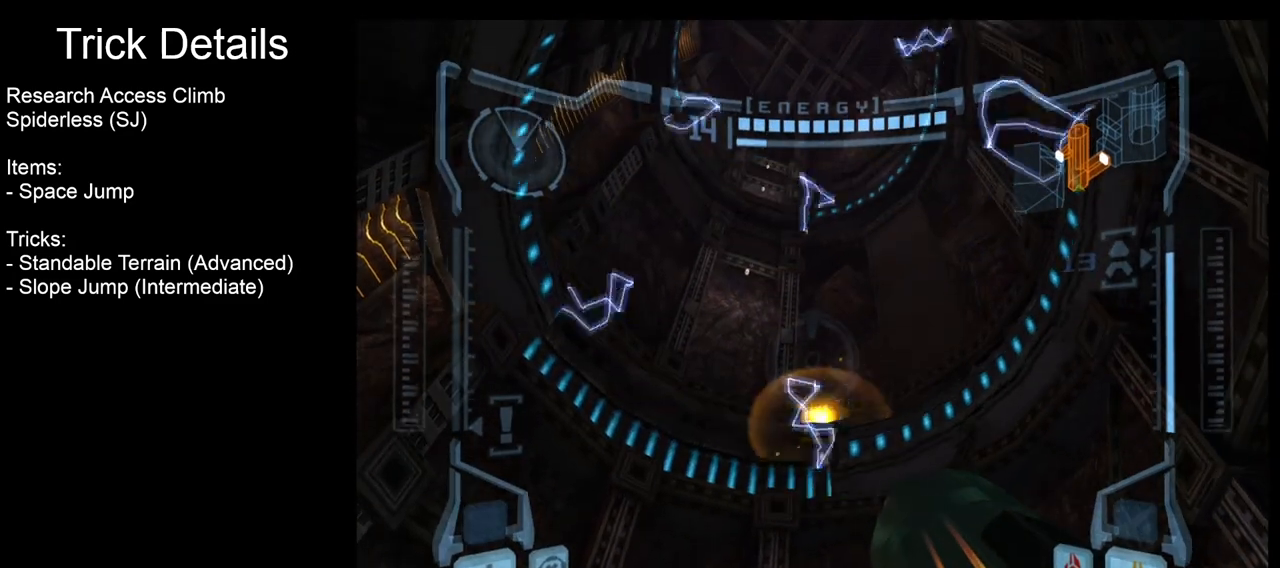
{"buttons": ["R1"], "left_stick": "down", "events": []}
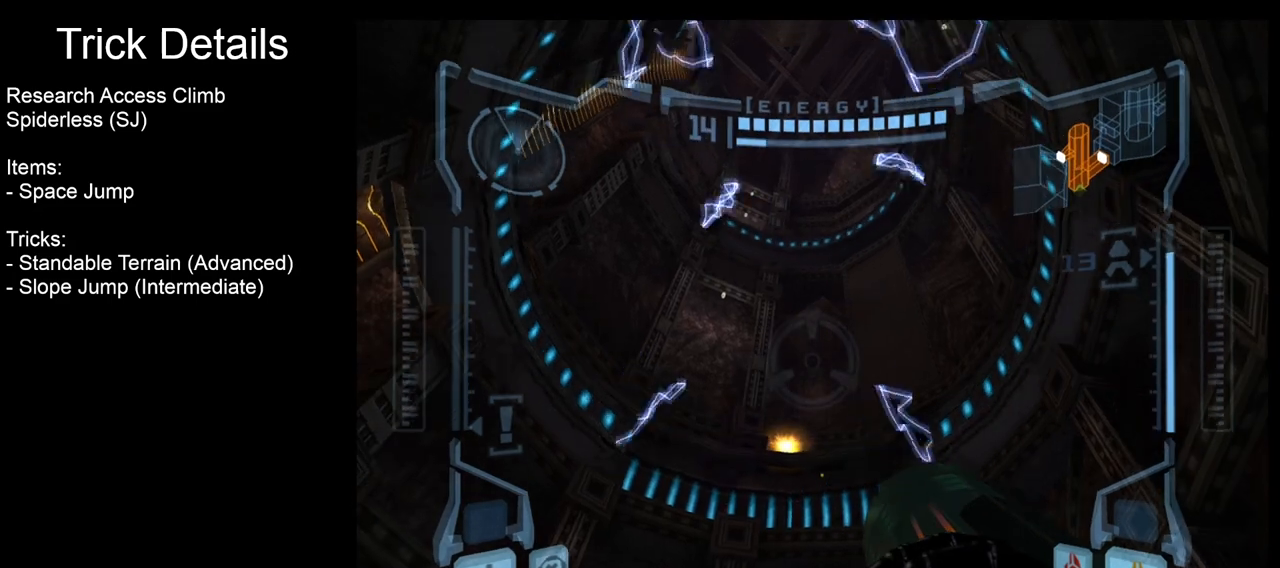
{"buttons": ["R1"], "left_stick": "down", "events": []}
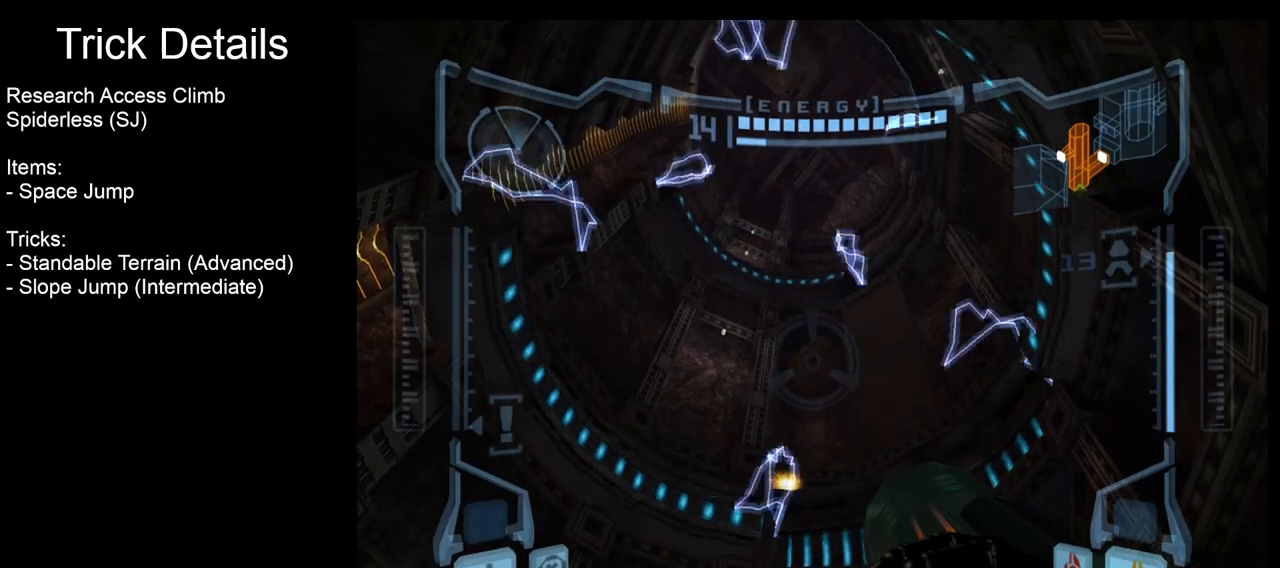
{"buttons": ["A", "R1"], "left_stick": "down", "events": [[433, "A", "down"]]}
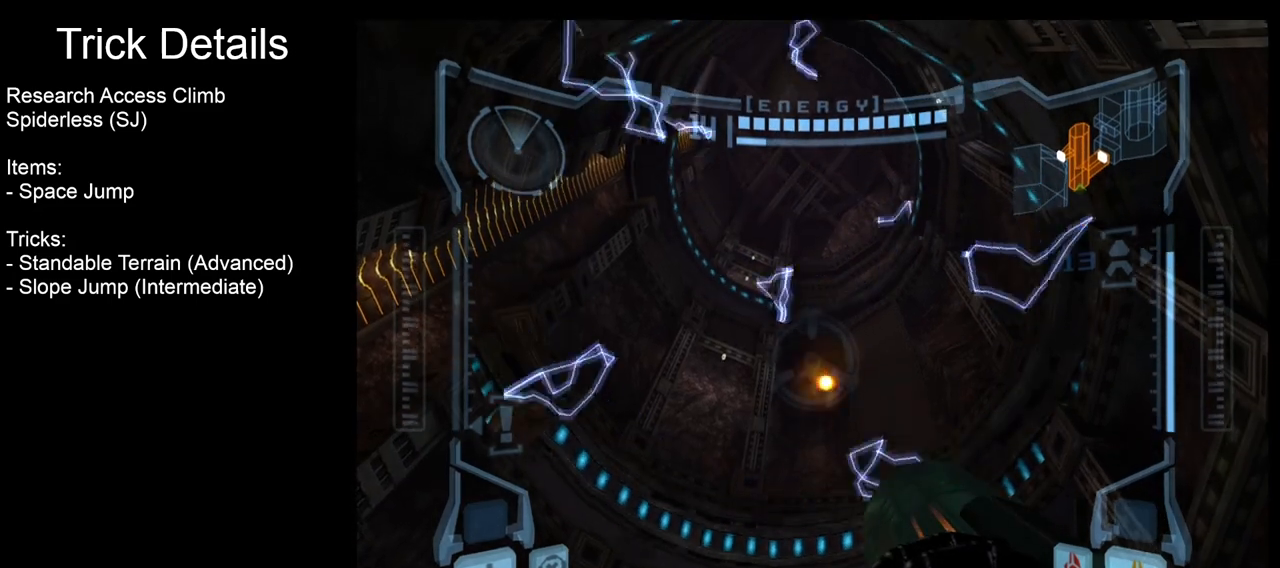
{"buttons": [], "left_stick": "center", "events": [[33, "A", "up"], [433, "left_stick", "center"], [467, "R1", "up"]]}
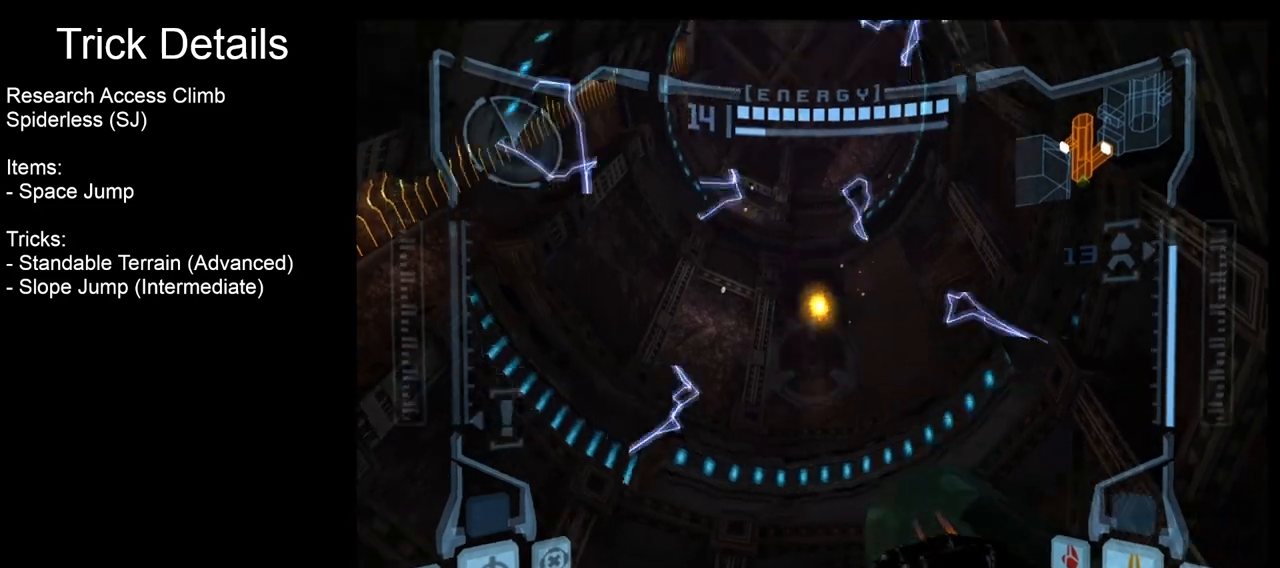
{"buttons": ["B", "L1"], "left_stick": "up-right", "events": [[333, "L1", "down"], [333, "left_stick", "up-right"], [500, "B", "down"]]}
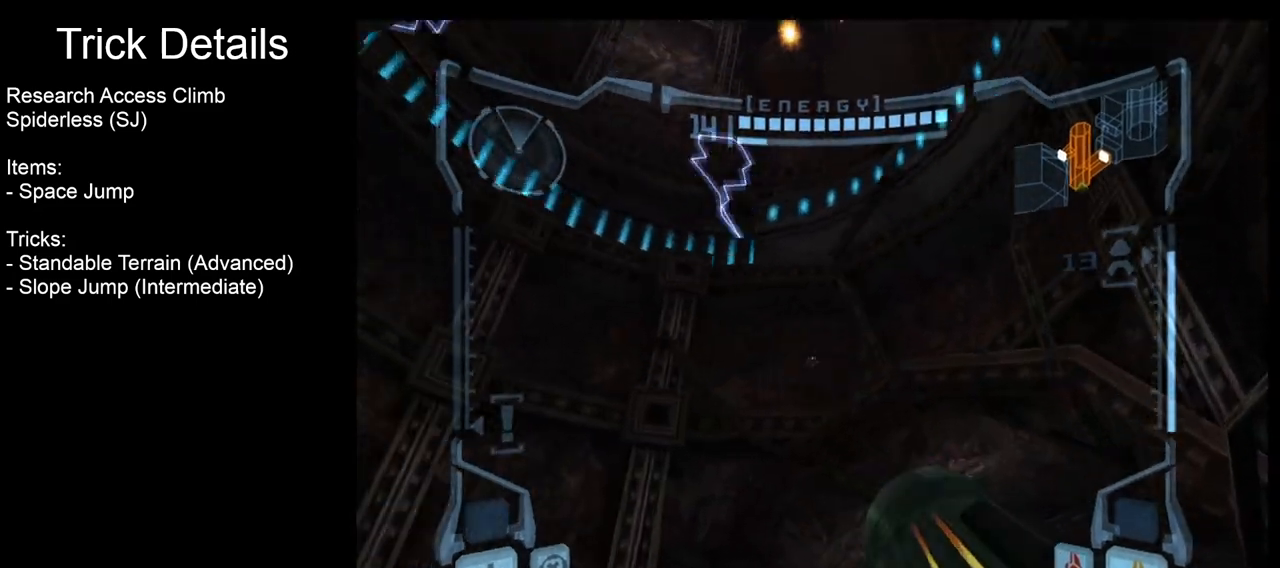
{"buttons": ["L1"], "left_stick": "center", "events": [[133, "B", "up"], [333, "left_stick", "center"]]}
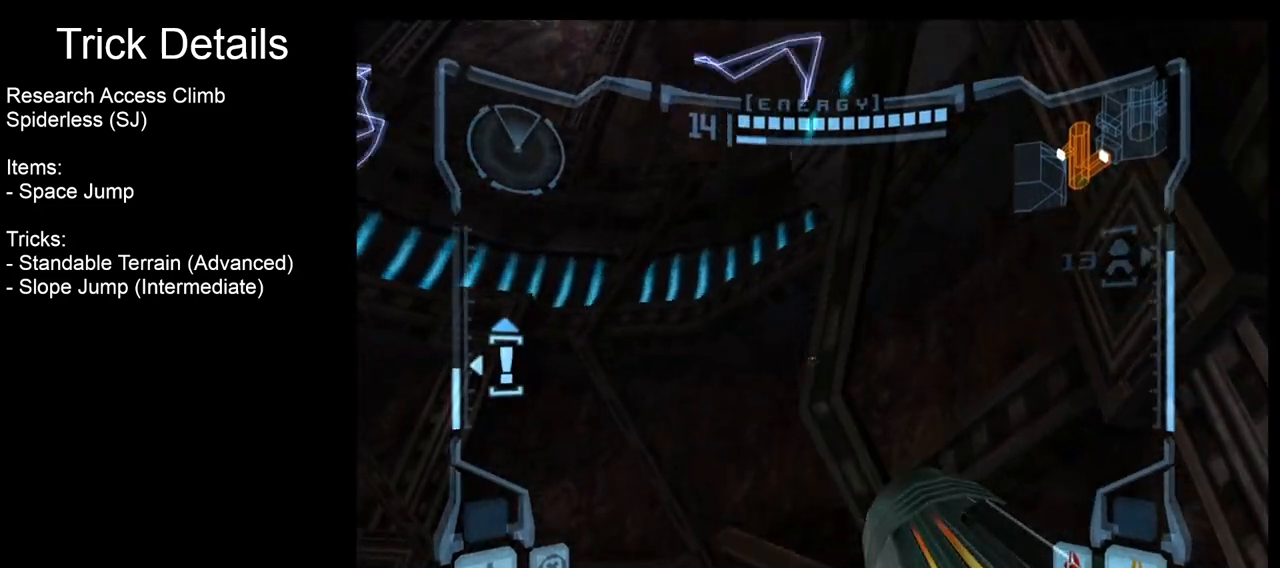
{"buttons": ["L1"], "left_stick": "center", "events": [[33, "B", "down"], [200, "B", "up"], [200, "left_stick", "up-right"], [500, "left_stick", "center"]]}
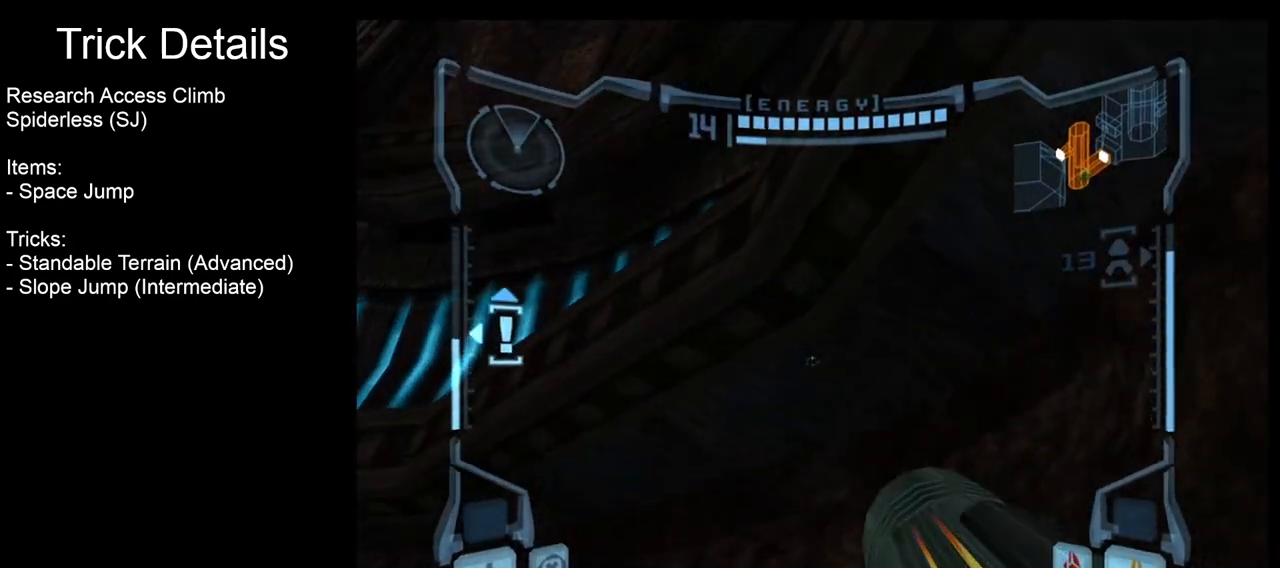
{"buttons": ["L1"], "left_stick": "center", "events": [[133, "L1", "up"], [133, "R1", "down"], [200, "left_stick", "left"], [300, "left_stick", "down-left"], [500, "L1", "down"], [500, "R1", "up"], [500, "left_stick", "center"]]}
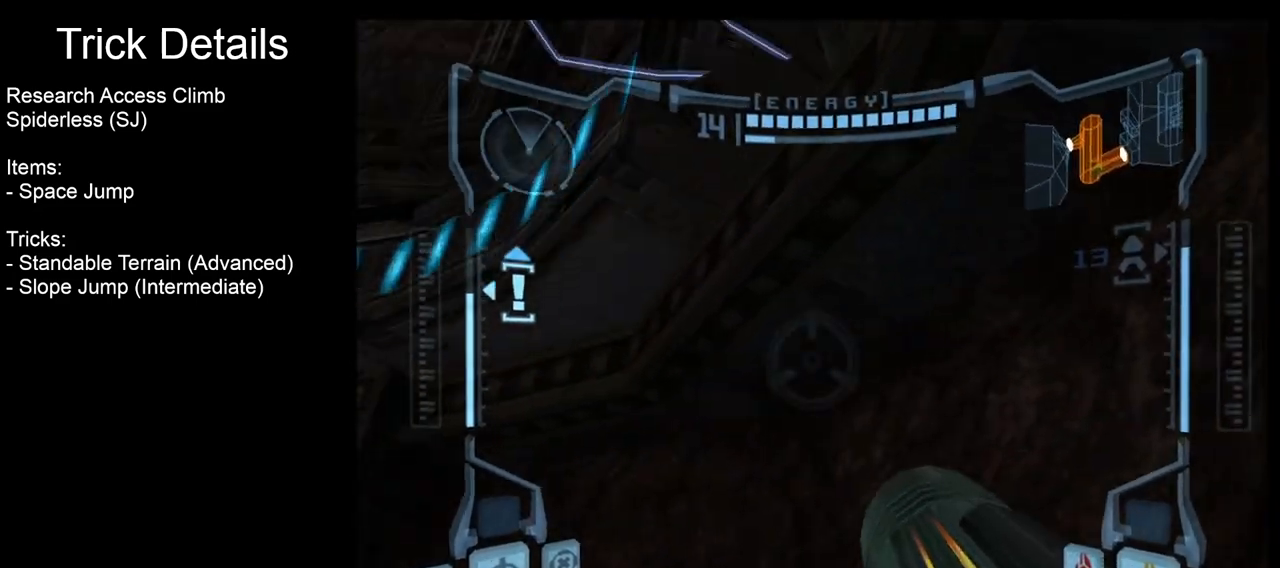
{"buttons": ["L1"], "left_stick": "left", "events": [[233, "left_stick", "up-left"], [267, "B", "down"], [400, "B", "up"], [400, "left_stick", "left"]]}
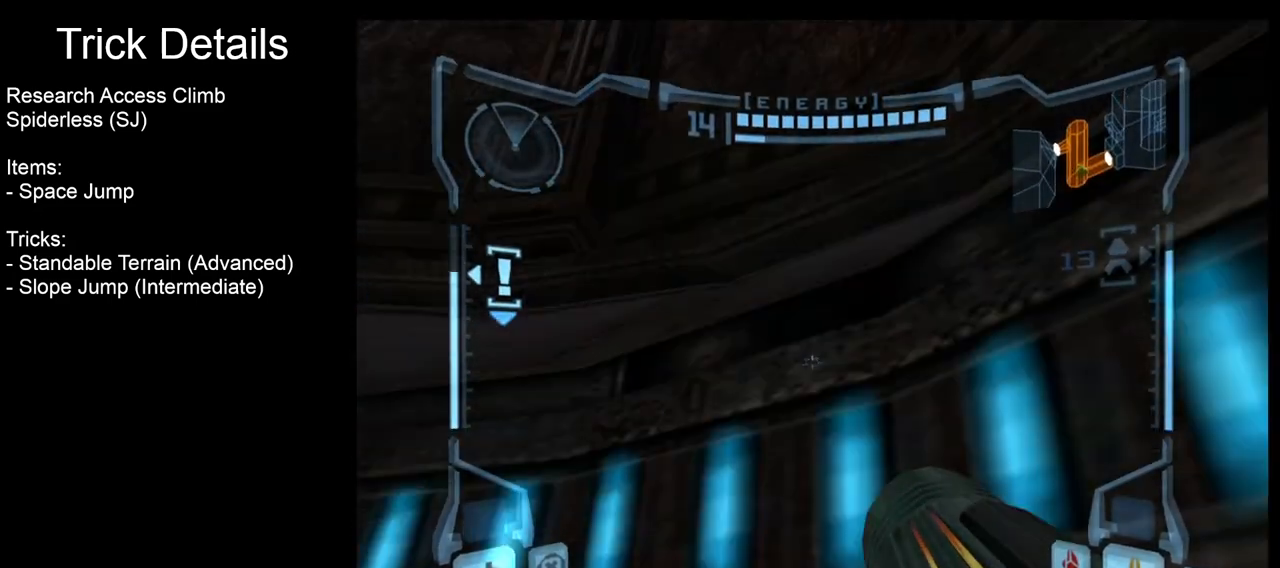
{"buttons": ["L1"], "left_stick": "up", "events": [[33, "left_stick", "down-left"], [133, "left_stick", "center"], [333, "B", "down"], [500, "B", "up"], [500, "left_stick", "up"]]}
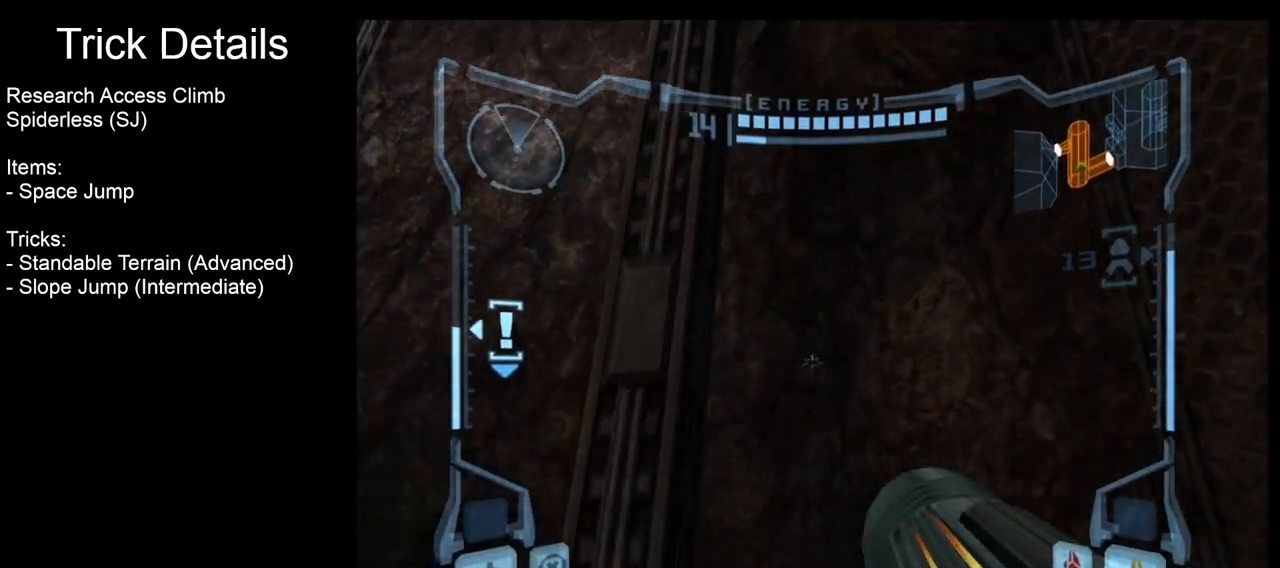
{"buttons": ["L1"], "left_stick": "center", "events": [[400, "left_stick", "center"]]}
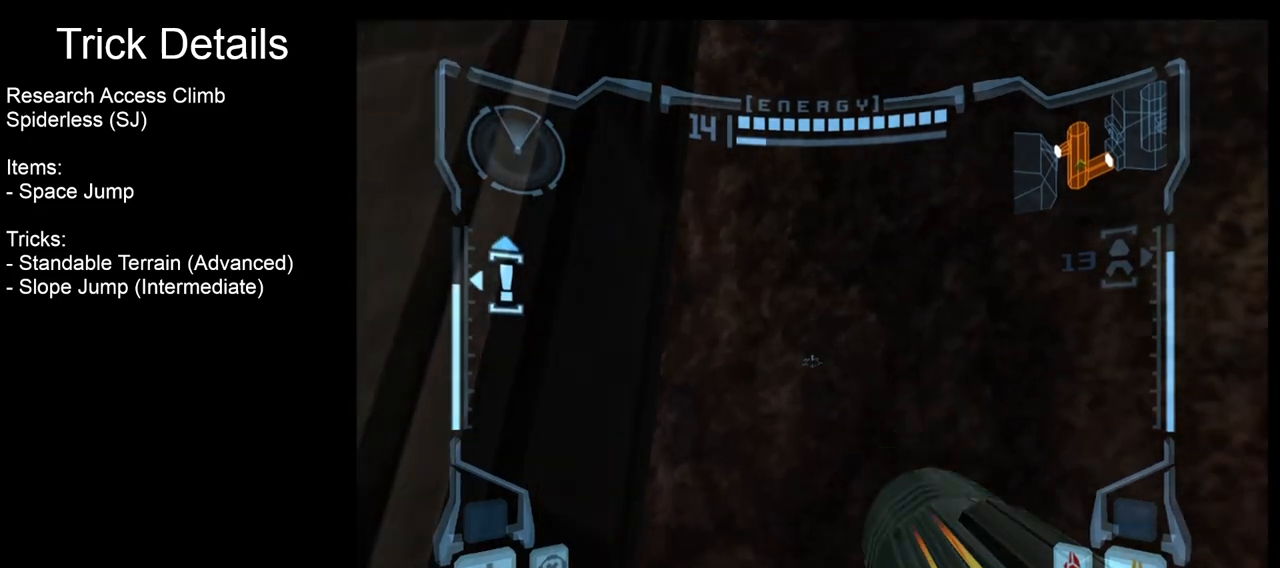
{"buttons": ["R1"], "left_stick": "right", "events": [[333, "L1", "up"], [367, "R1", "down"], [400, "left_stick", "right"]]}
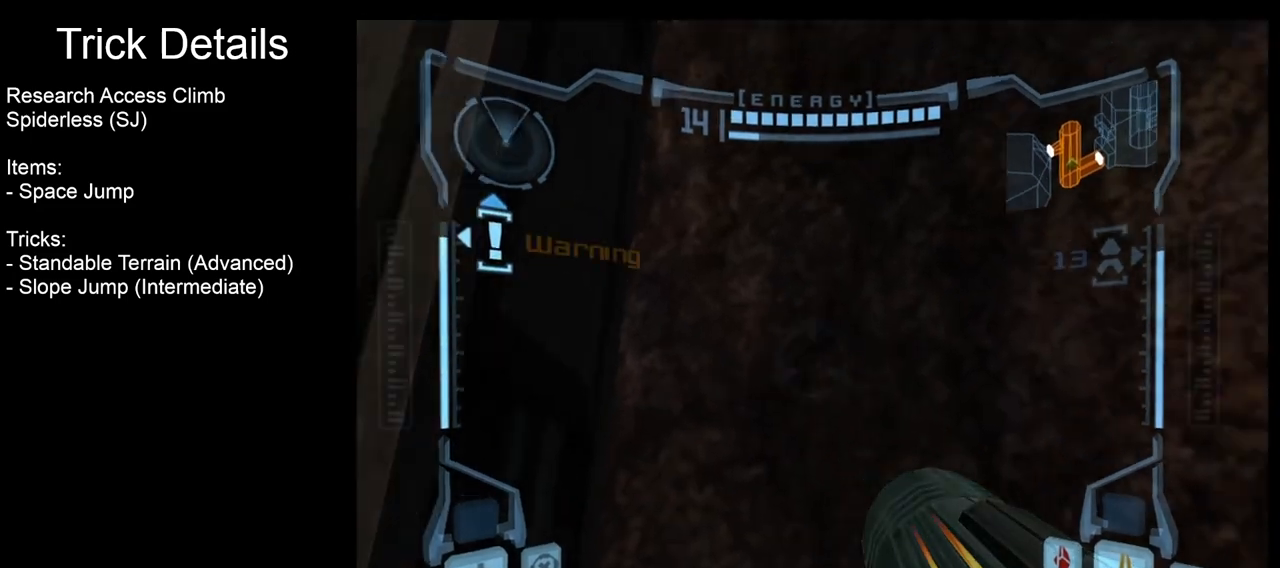
{"buttons": ["B", "L1"], "left_stick": "center", "events": [[133, "left_stick", "center"], [167, "L1", "down"], [200, "R1", "up"], [433, "B", "down"]]}